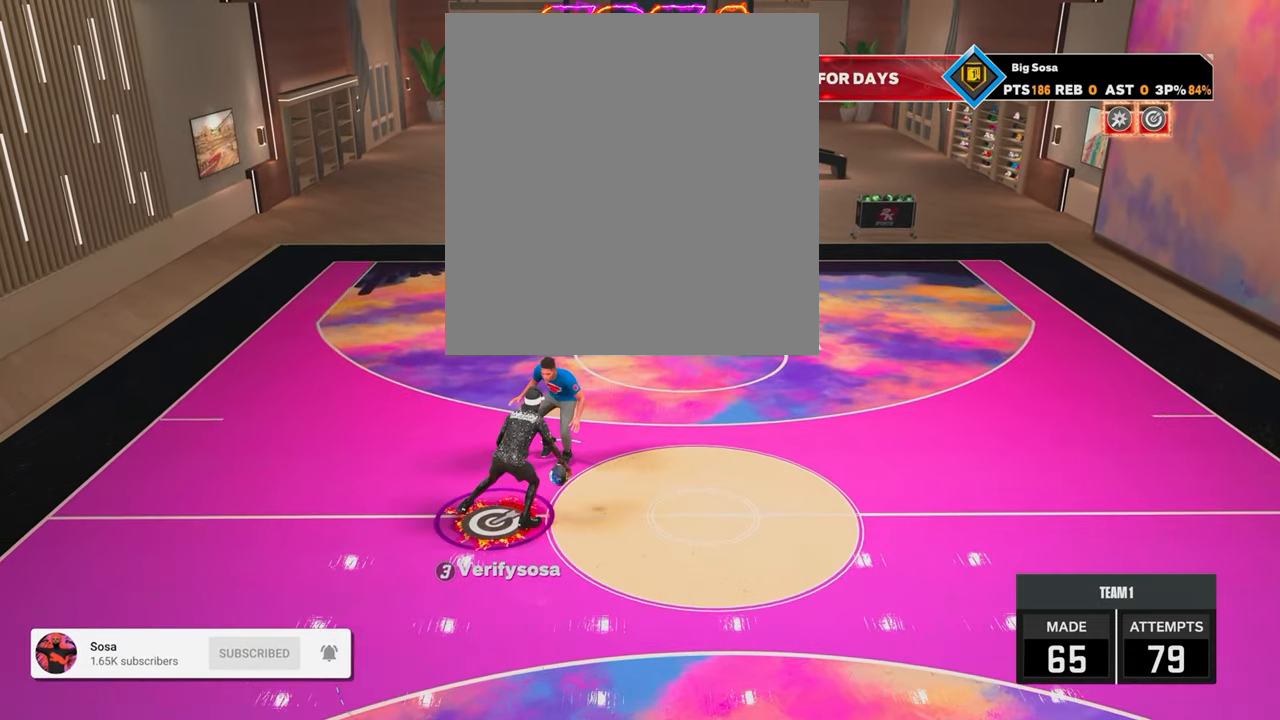
Gameplay with a controller (PlayStation layout); each line is a JSON object with the inputs held at the frame after it. "events" lists button and stick changes between this image and that frame as [ms after this image, input, new state], when the widget could be followed in between.
{"buttons": ["R2"], "left_stick": "right", "right_stick": "center", "events": [[17, "R2", "up"], [283, "R2", "down"], [317, "left_stick", "right"]]}
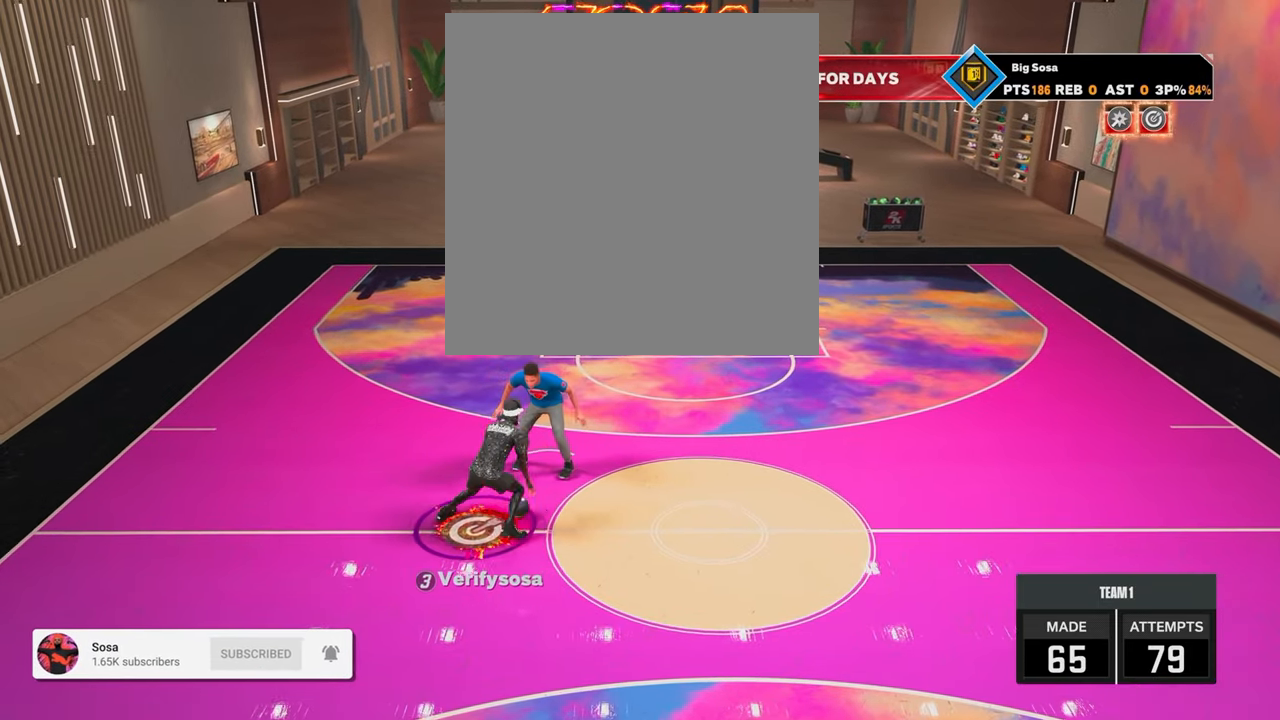
{"buttons": ["R2"], "left_stick": "down-right", "right_stick": "center", "events": [[167, "left_stick", "center"], [217, "right_stick", "down-left"], [333, "right_stick", "center"], [467, "left_stick", "down-right"]]}
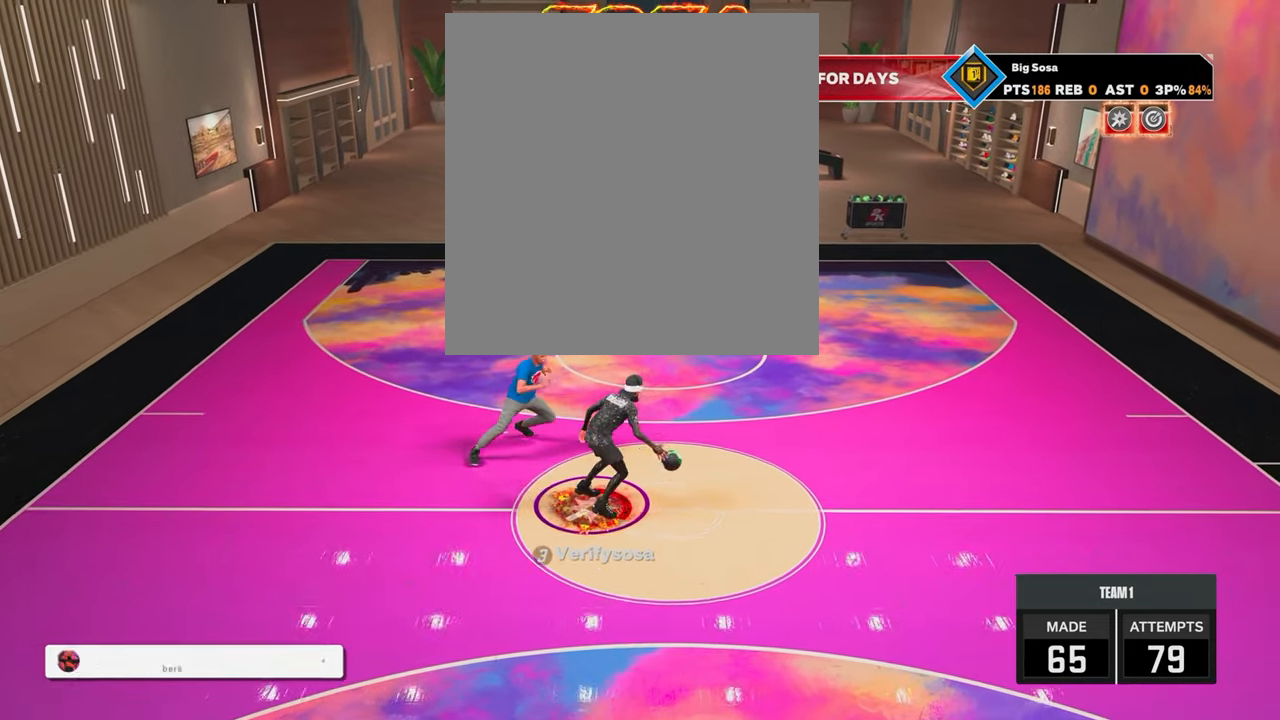
{"buttons": ["R2"], "left_stick": "center", "right_stick": "center", "events": [[67, "R2", "up"], [67, "left_stick", "center"], [117, "right_stick", "up-right"], [167, "right_stick", "center"], [317, "R2", "down"], [333, "right_stick", "up-left"], [467, "right_stick", "center"]]}
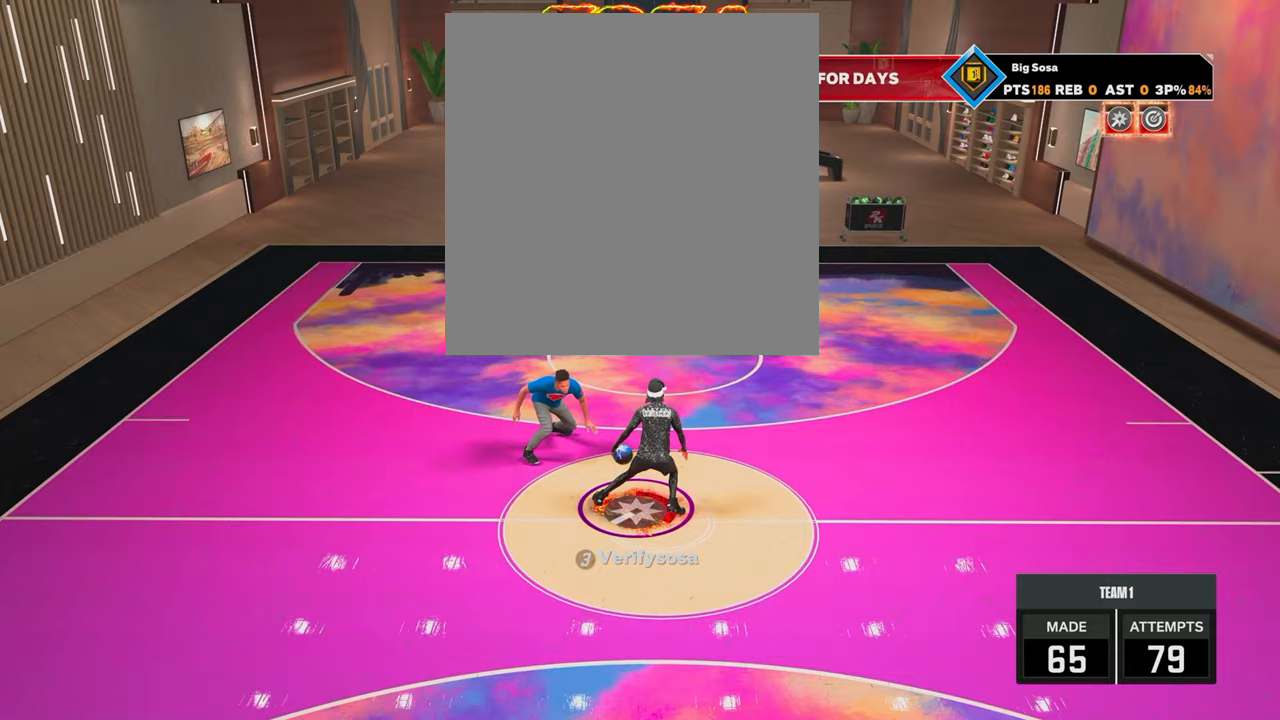
{"buttons": ["R2"], "left_stick": "center", "right_stick": "center", "events": [[17, "left_stick", "up-left"], [117, "R2", "up"], [183, "left_stick", "center"], [333, "R2", "down"], [333, "right_stick", "left"], [467, "right_stick", "center"]]}
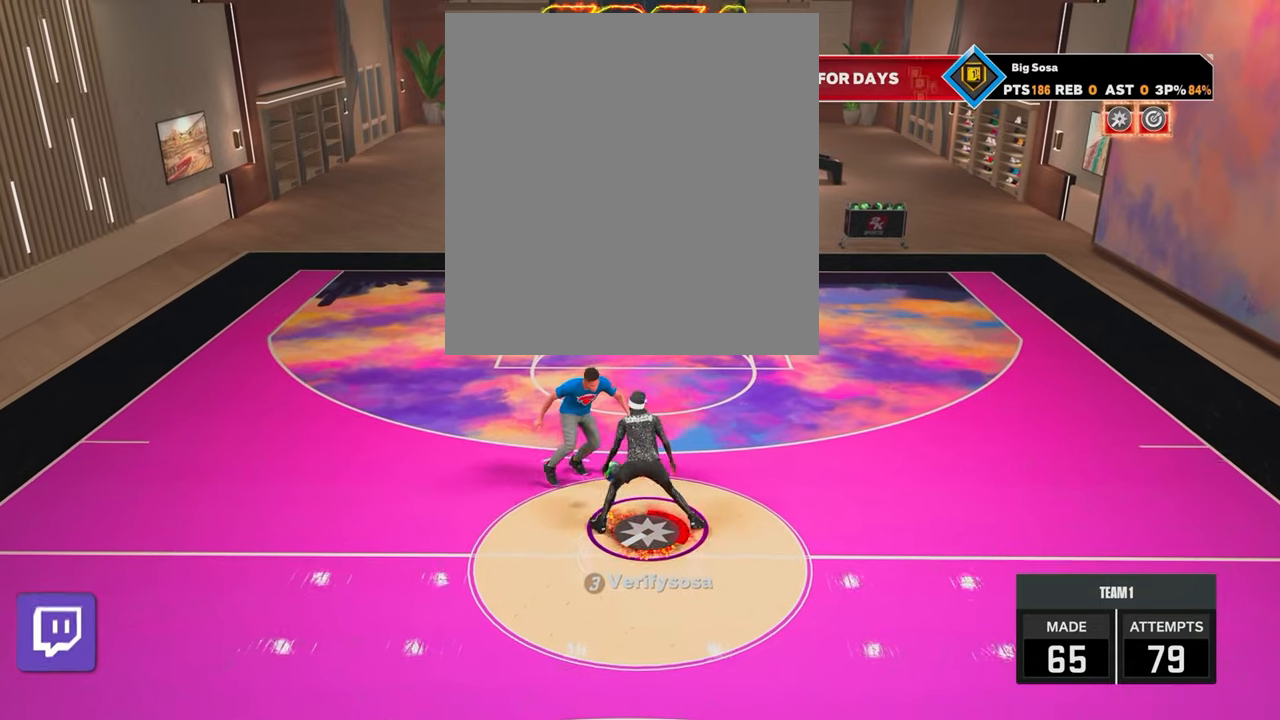
{"buttons": ["R2"], "left_stick": "center", "right_stick": "center", "events": [[17, "left_stick", "down-right"], [117, "R2", "up"], [133, "left_stick", "center"], [317, "R2", "down"], [333, "right_stick", "up-left"], [417, "right_stick", "center"]]}
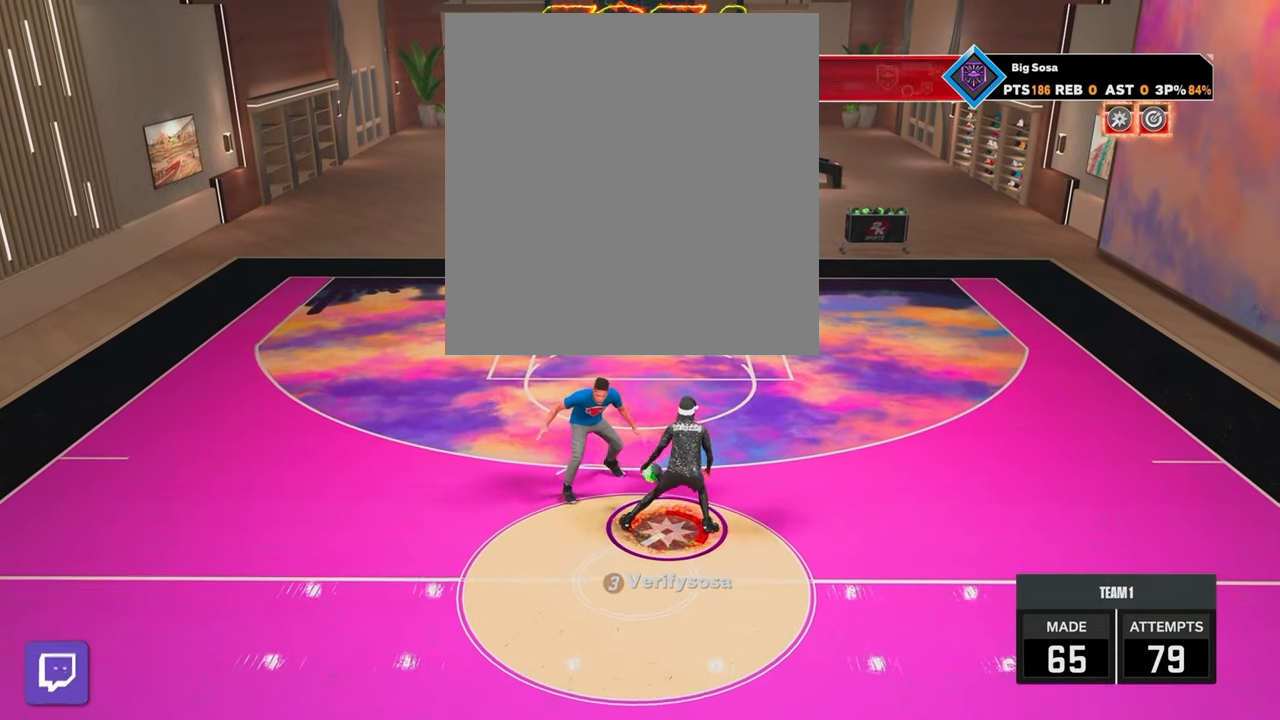
{"buttons": ["R2"], "left_stick": "down", "right_stick": "center", "events": [[17, "left_stick", "up-left"], [83, "R2", "up"], [167, "right_stick", "right"], [183, "left_stick", "center"], [217, "right_stick", "center"], [367, "R2", "down"], [367, "left_stick", "down"]]}
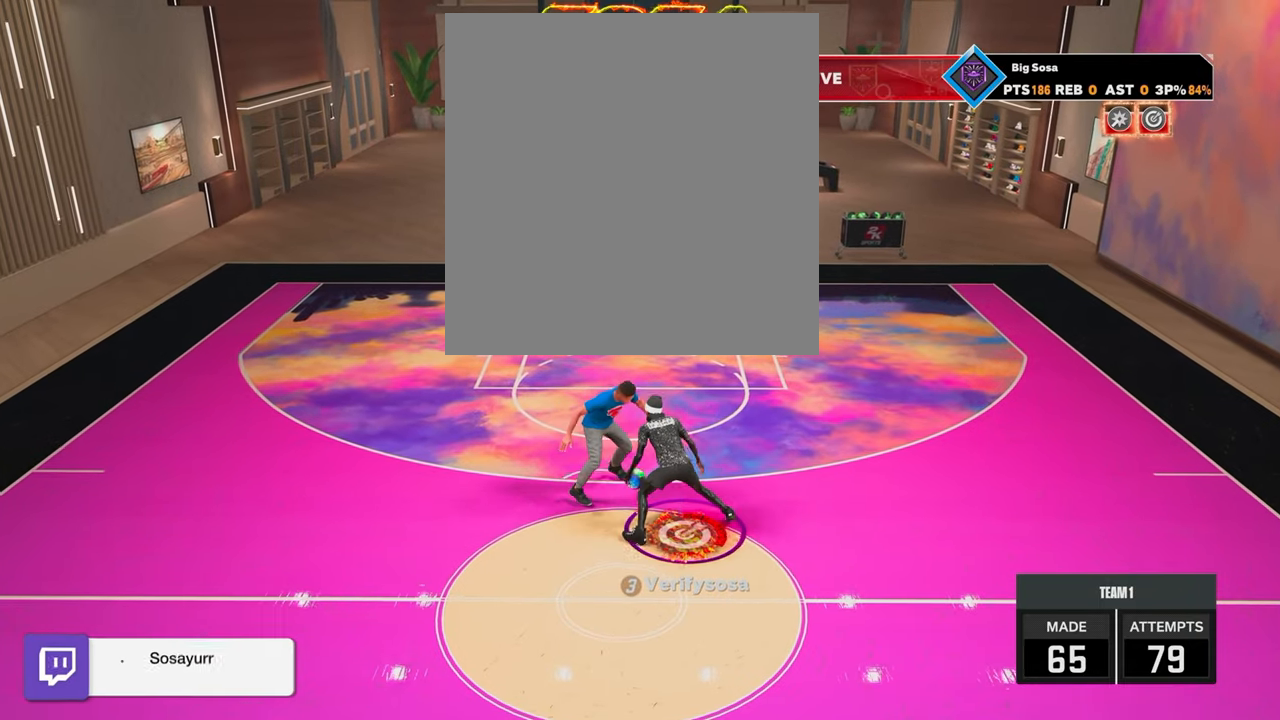
{"buttons": [], "left_stick": "center", "right_stick": "up-left", "events": [[183, "L2", "down"], [267, "L2", "up"], [267, "left_stick", "center"], [283, "R2", "up"], [483, "right_stick", "up-left"]]}
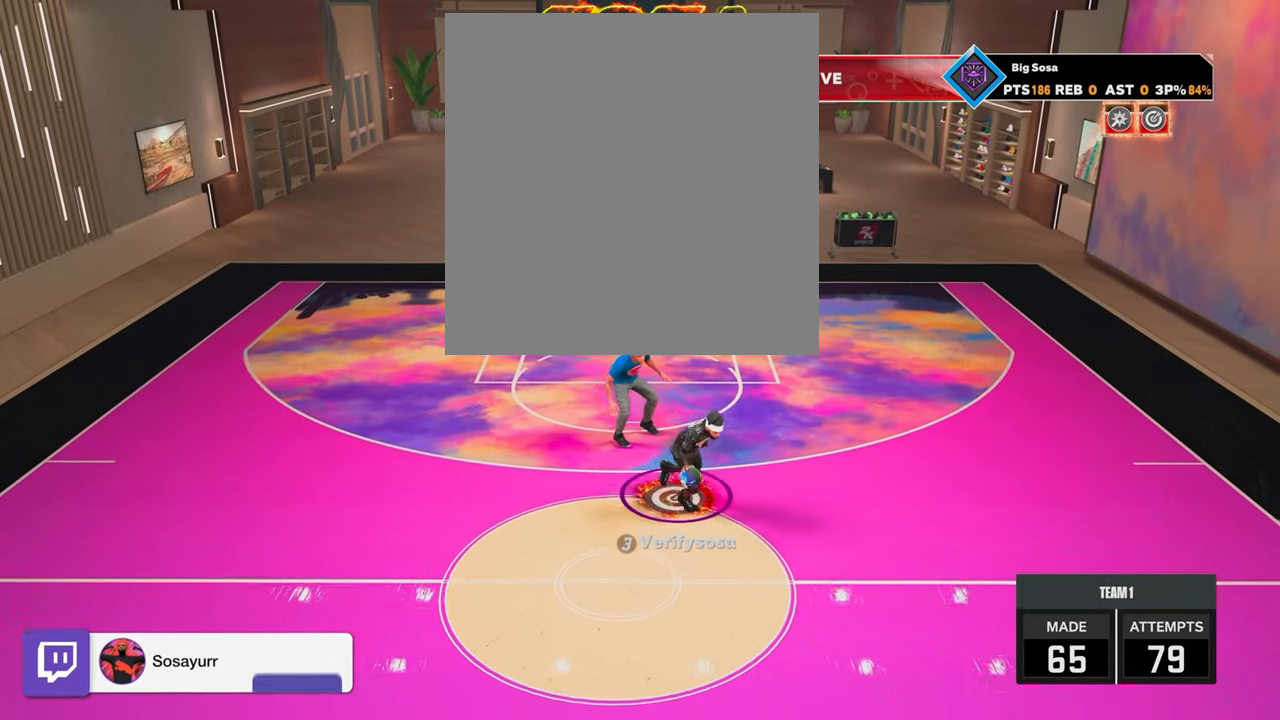
{"buttons": ["R2"], "left_stick": "up-left", "right_stick": "center", "events": [[67, "right_stick", "center"], [367, "R2", "down"], [417, "left_stick", "up-left"]]}
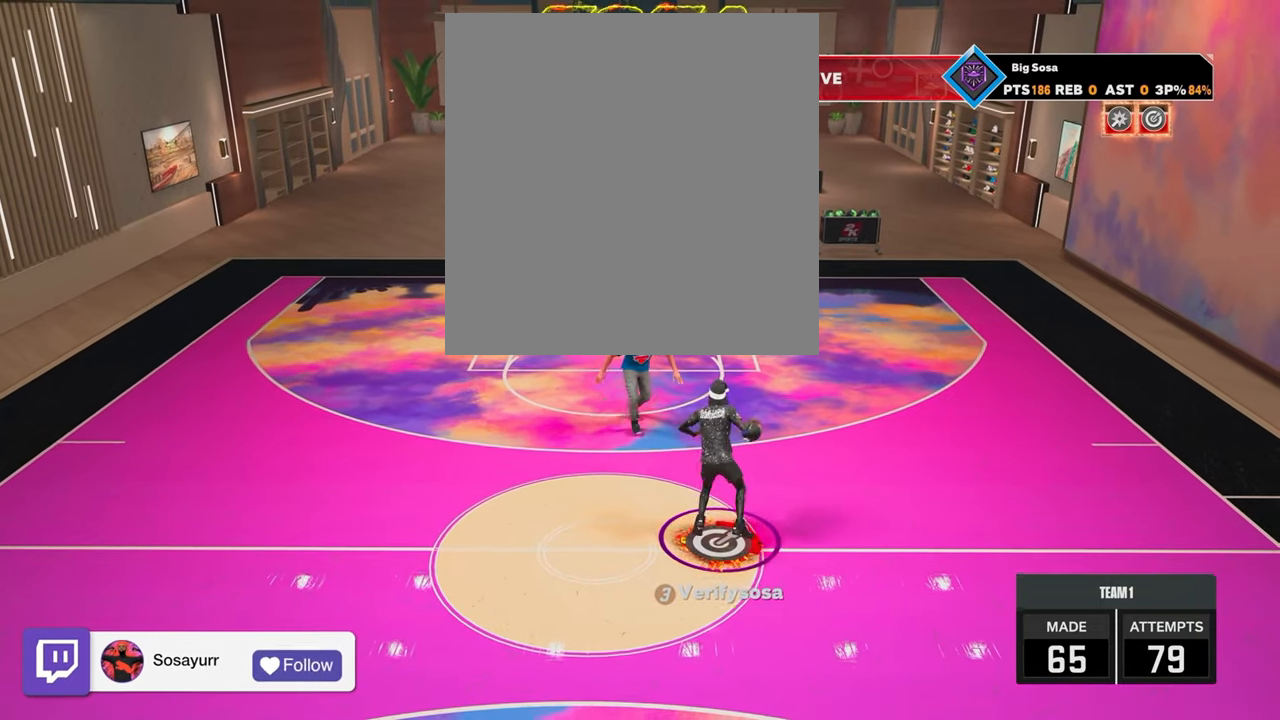
{"buttons": [], "left_stick": "center", "right_stick": "center", "events": [[167, "left_stick", "left"], [233, "R2", "up"], [283, "left_stick", "center"], [317, "right_stick", "up-right"], [383, "right_stick", "center"]]}
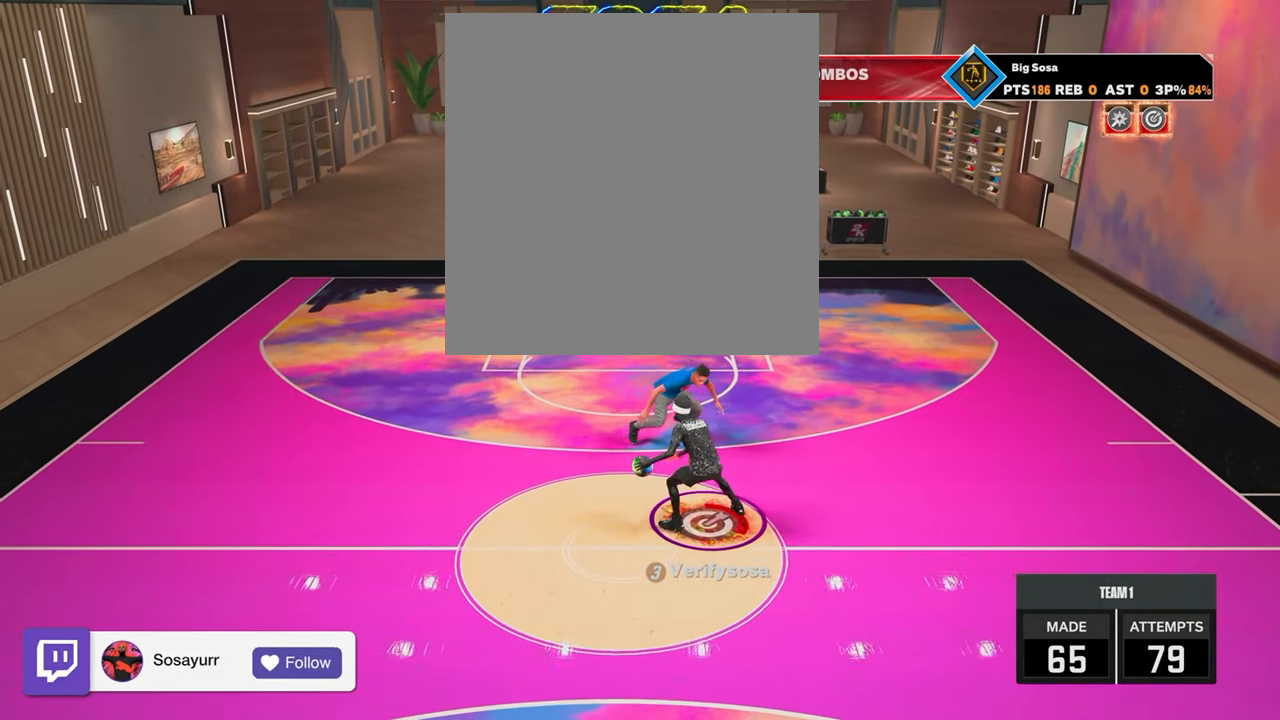
{"buttons": [], "left_stick": "center", "right_stick": "center", "events": [[33, "R2", "down"], [67, "right_stick", "up-left"], [117, "right_stick", "center"], [417, "R2", "up"], [417, "right_stick", "right"], [483, "right_stick", "center"]]}
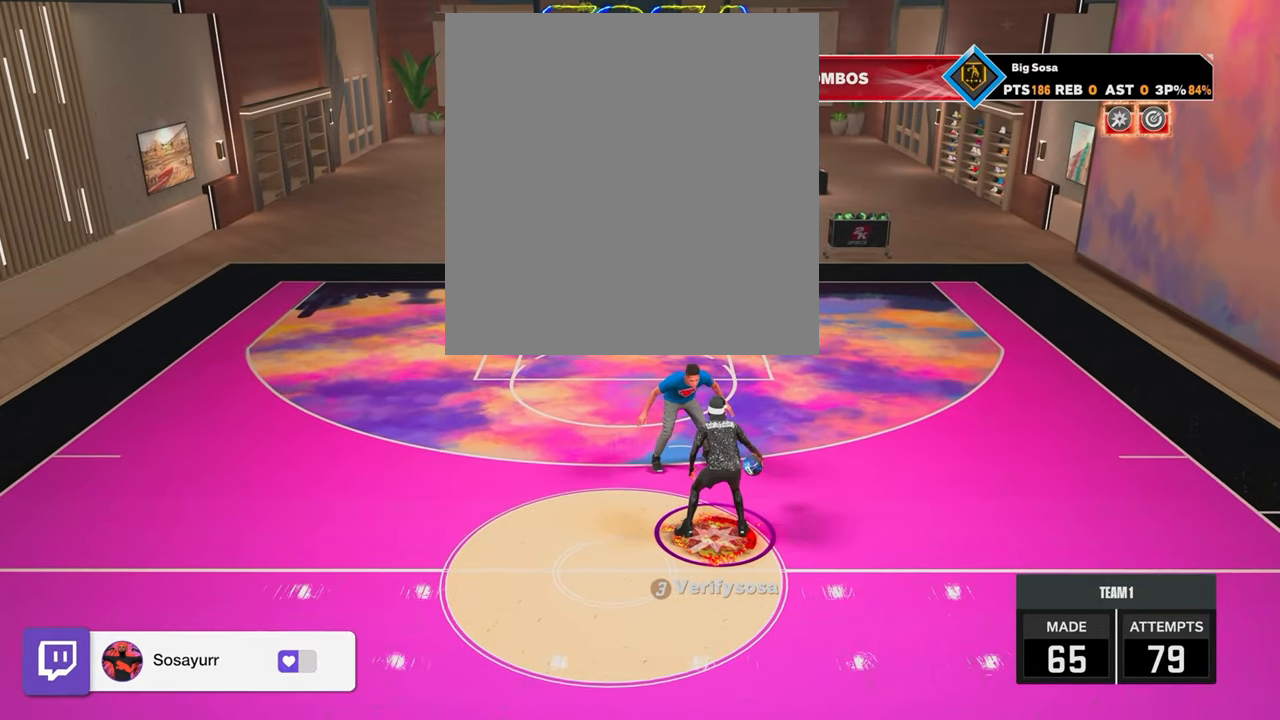
{"buttons": ["R2"], "left_stick": "down", "right_stick": "center", "events": [[133, "R2", "down"], [317, "left_stick", "down"]]}
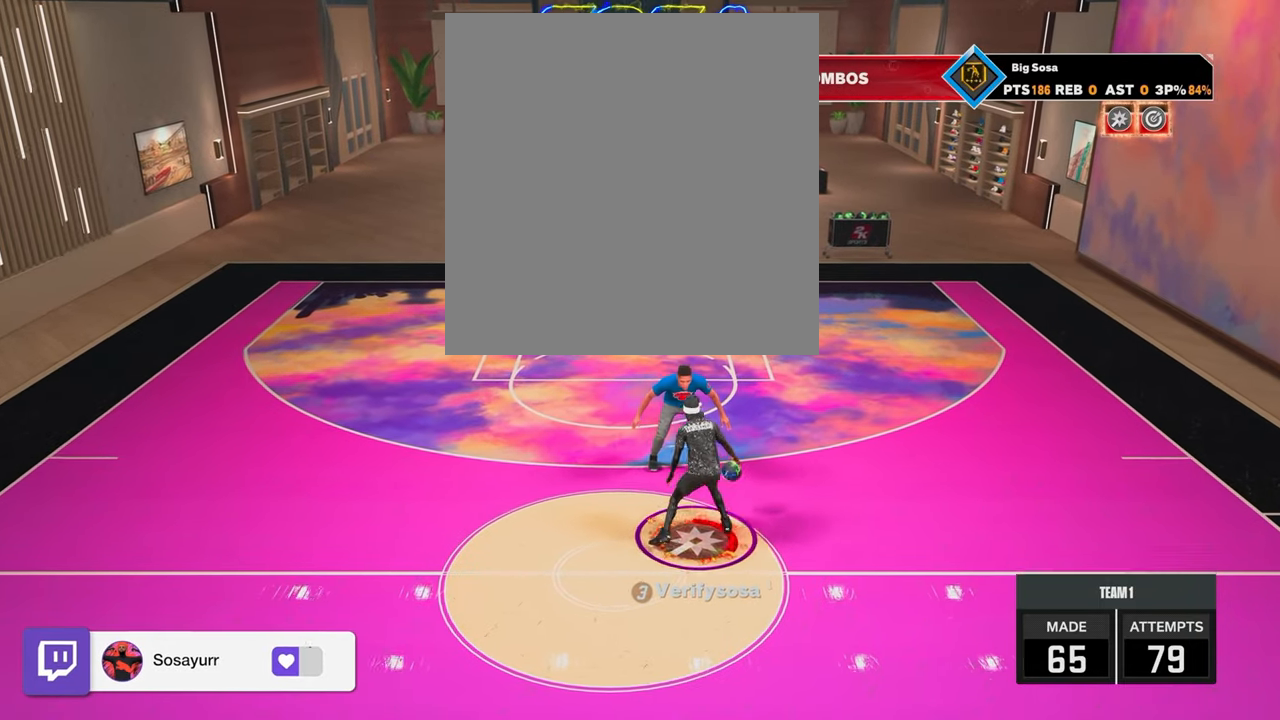
{"buttons": ["R2"], "left_stick": "left", "right_stick": "center", "events": [[17, "R2", "up"], [17, "left_stick", "center"], [217, "R2", "down"], [267, "left_stick", "up-left"], [317, "left_stick", "left"]]}
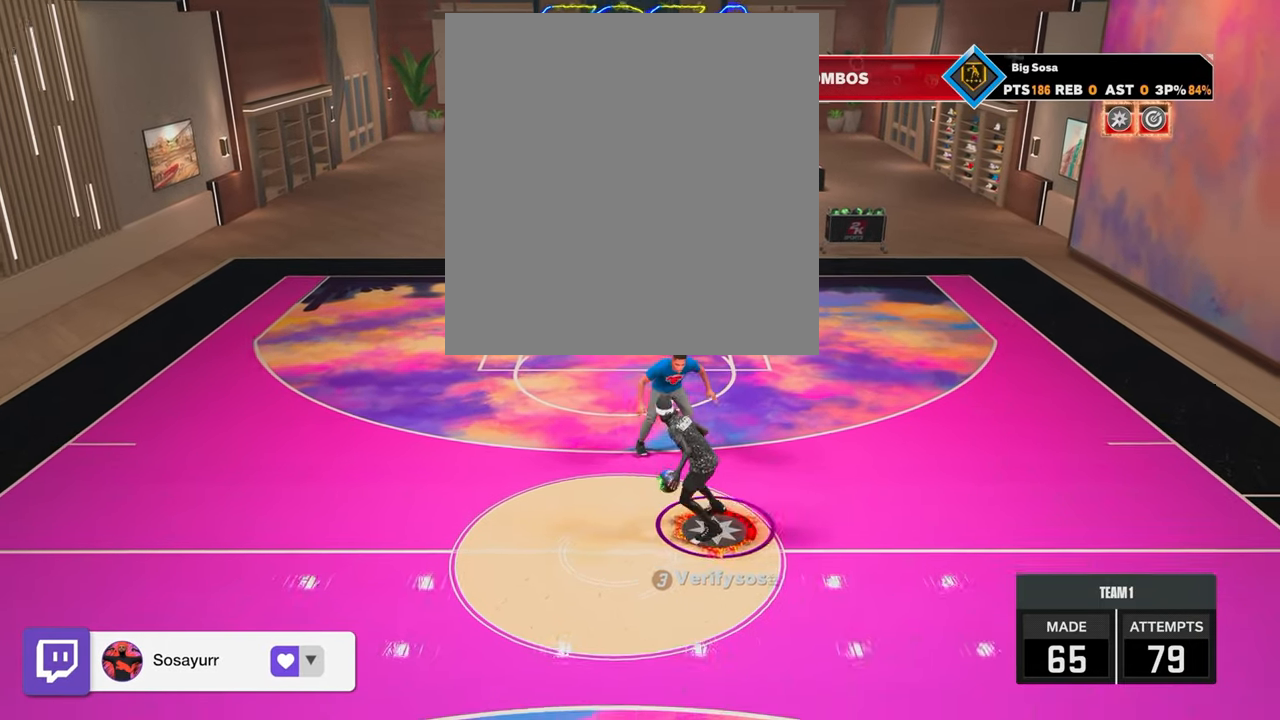
{"buttons": ["R2"], "left_stick": "up-right", "right_stick": "center", "events": [[17, "left_stick", "center"], [17, "right_stick", "down-right"], [67, "right_stick", "center"], [217, "left_stick", "up-right"]]}
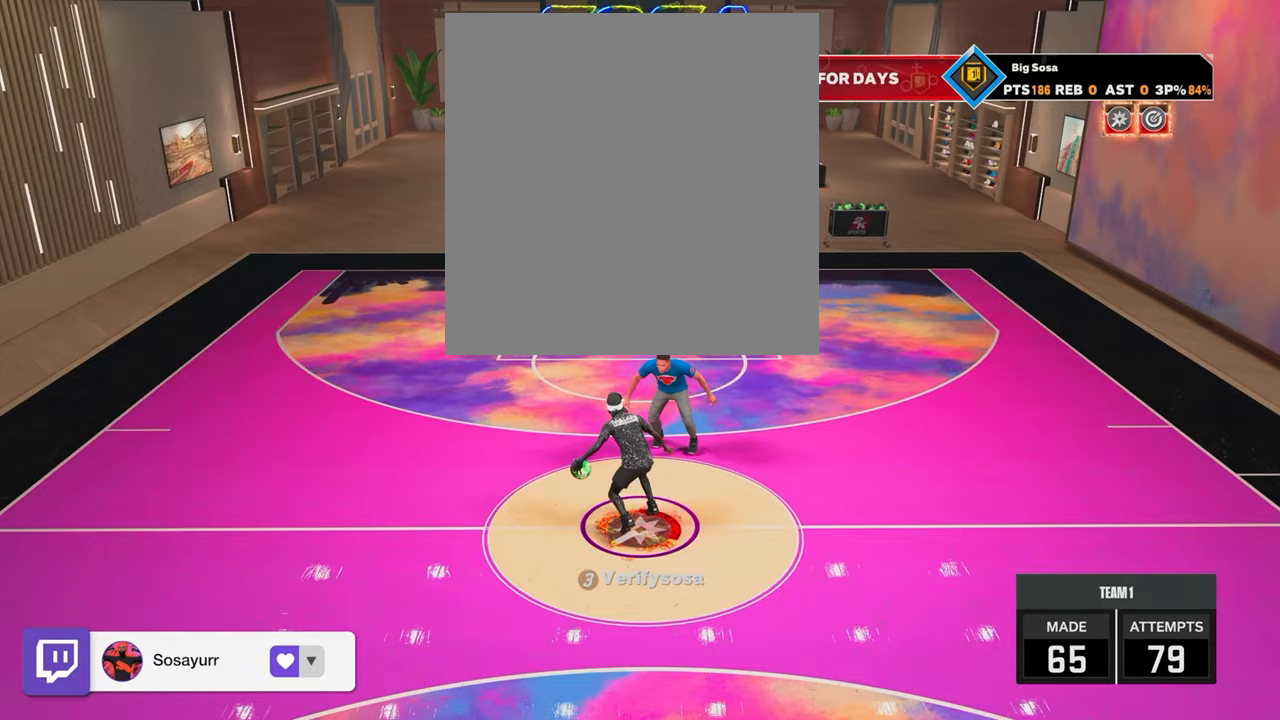
{"buttons": ["R2"], "left_stick": "up-left", "right_stick": "center", "events": [[17, "right_stick", "down-left"], [67, "left_stick", "center"], [117, "right_stick", "center"], [317, "left_stick", "up-left"]]}
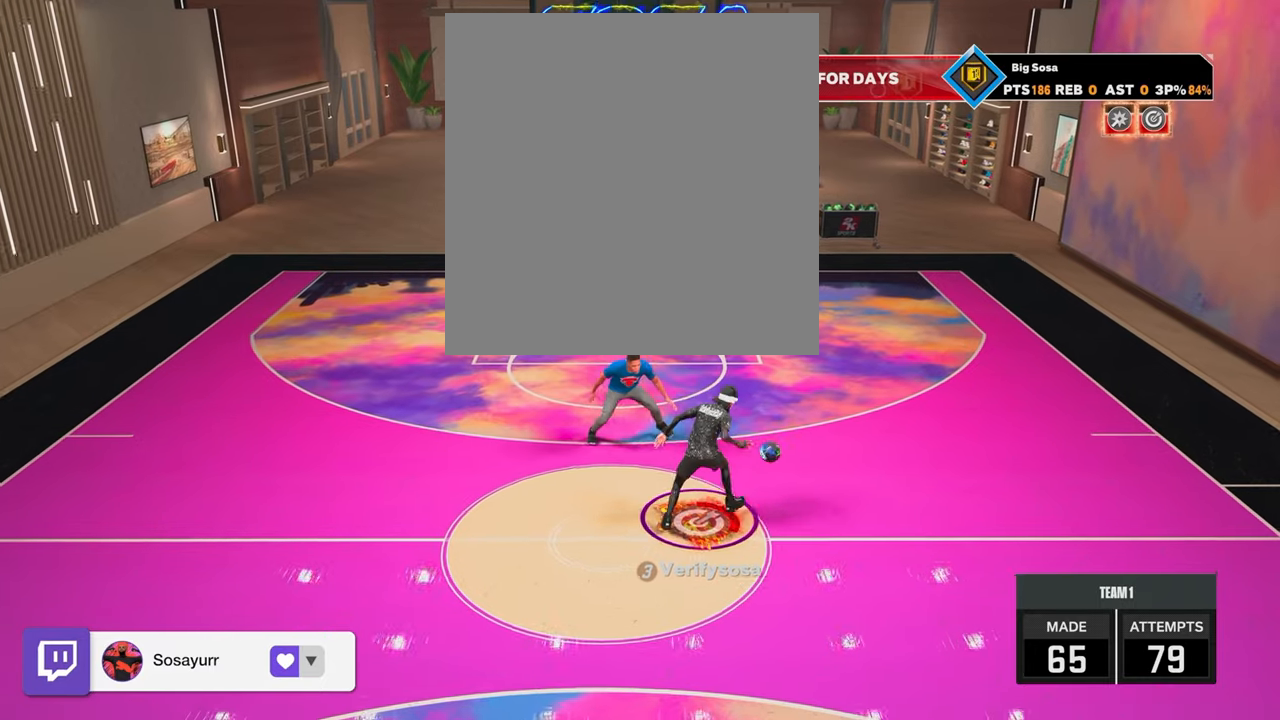
{"buttons": ["R2"], "left_stick": "down", "right_stick": "center", "events": [[33, "left_stick", "left"], [133, "left_stick", "center"], [133, "right_stick", "up"], [183, "right_stick", "center"], [333, "left_stick", "down"]]}
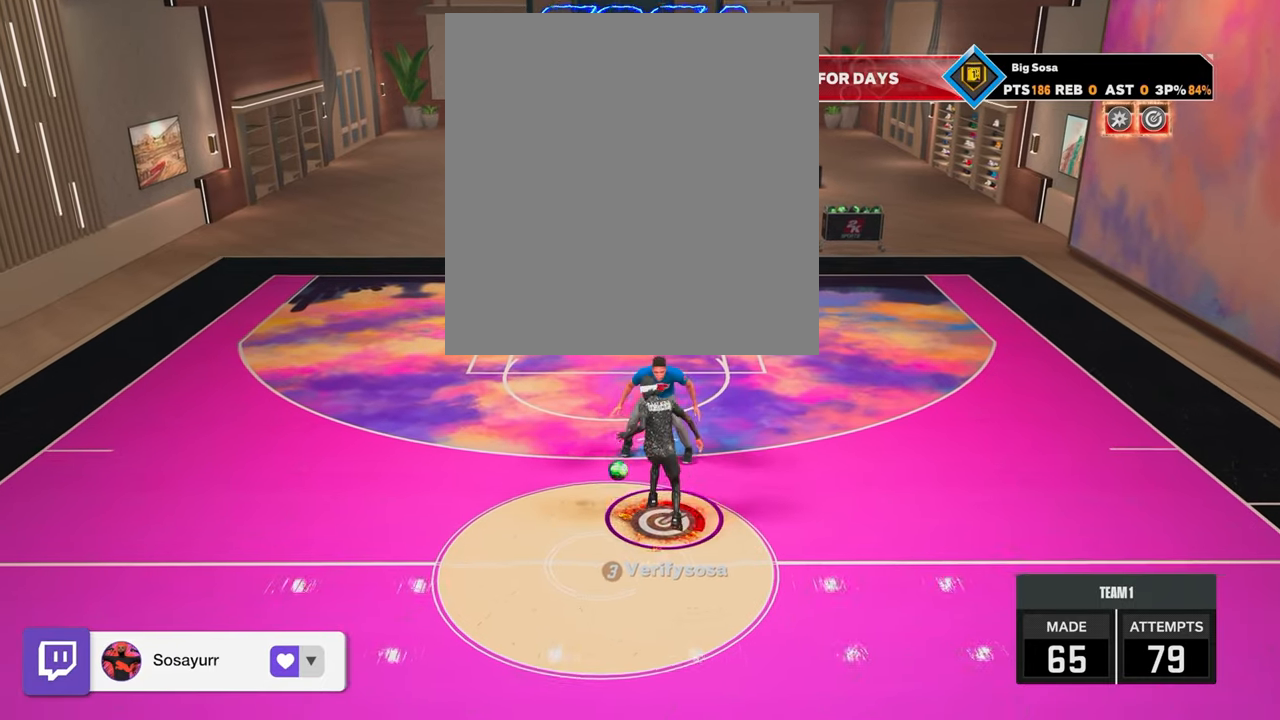
{"buttons": [], "left_stick": "center", "right_stick": "center", "events": [[367, "R2", "up"], [367, "left_stick", "center"]]}
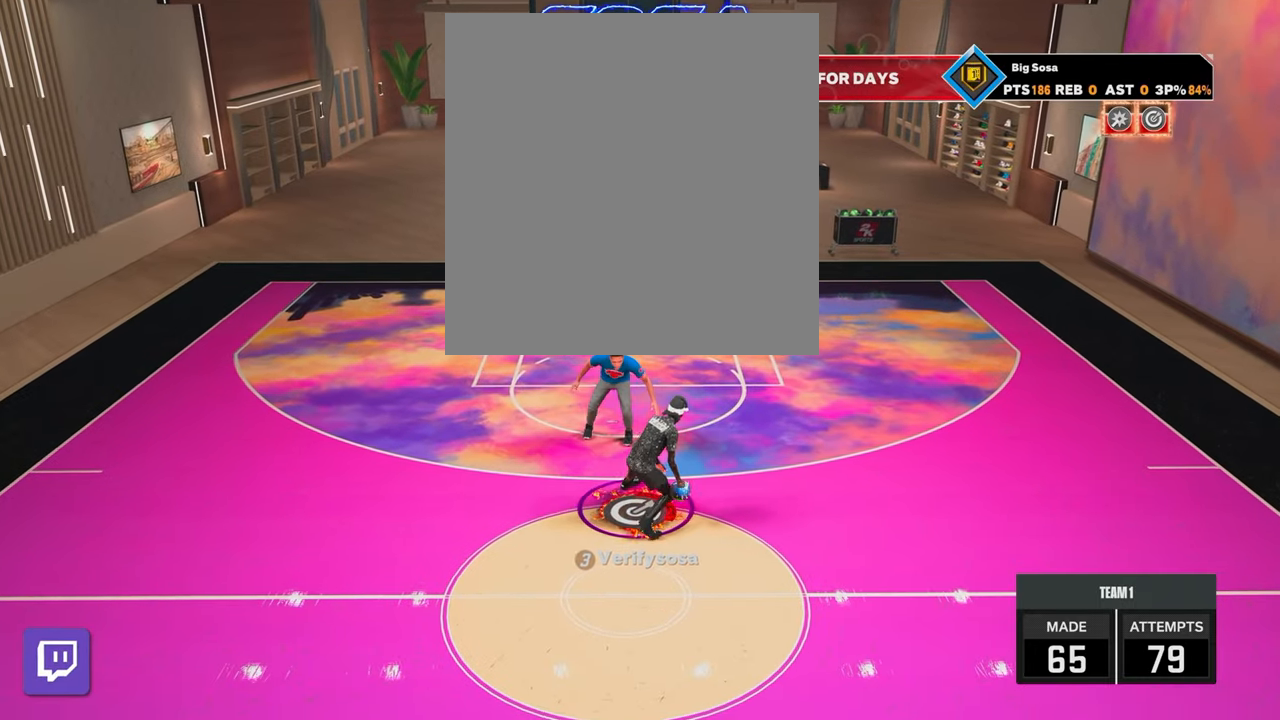
{"buttons": ["SQUARE"], "left_stick": "center", "right_stick": "center", "events": [[33, "SQUARE", "down"]]}
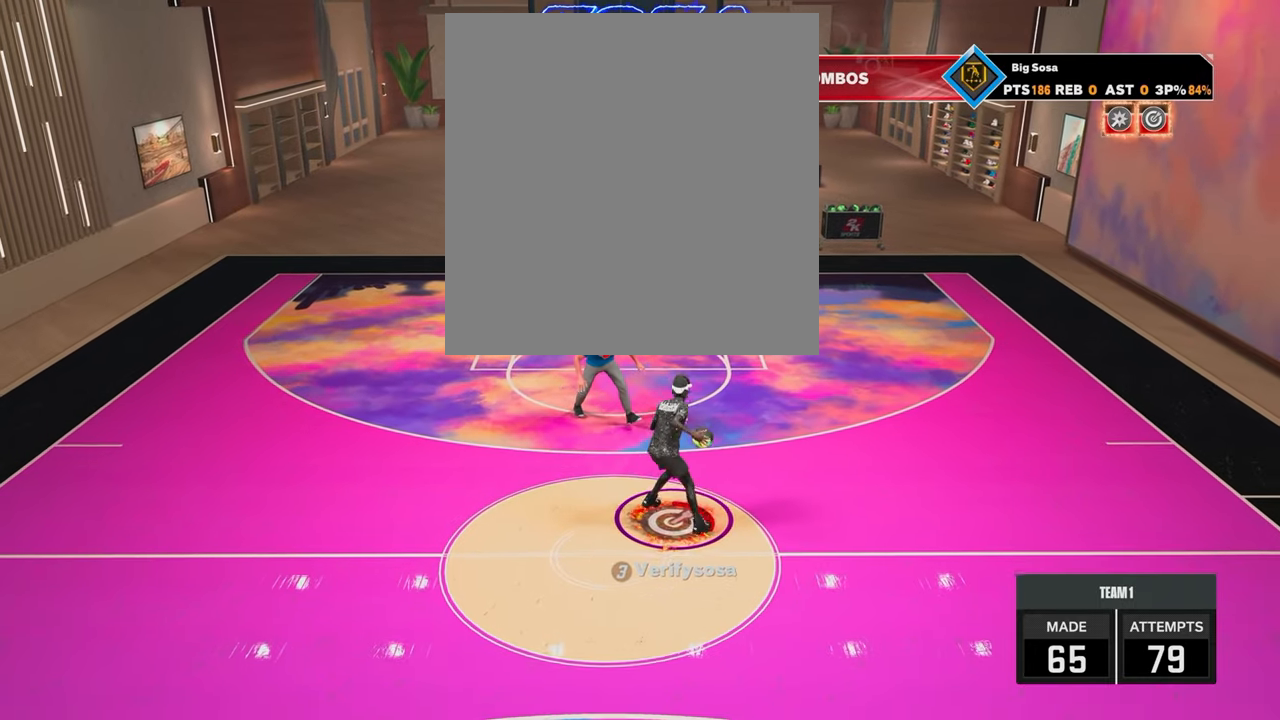
{"buttons": [], "left_stick": "center", "right_stick": "center", "events": [[267, "SQUARE", "up"]]}
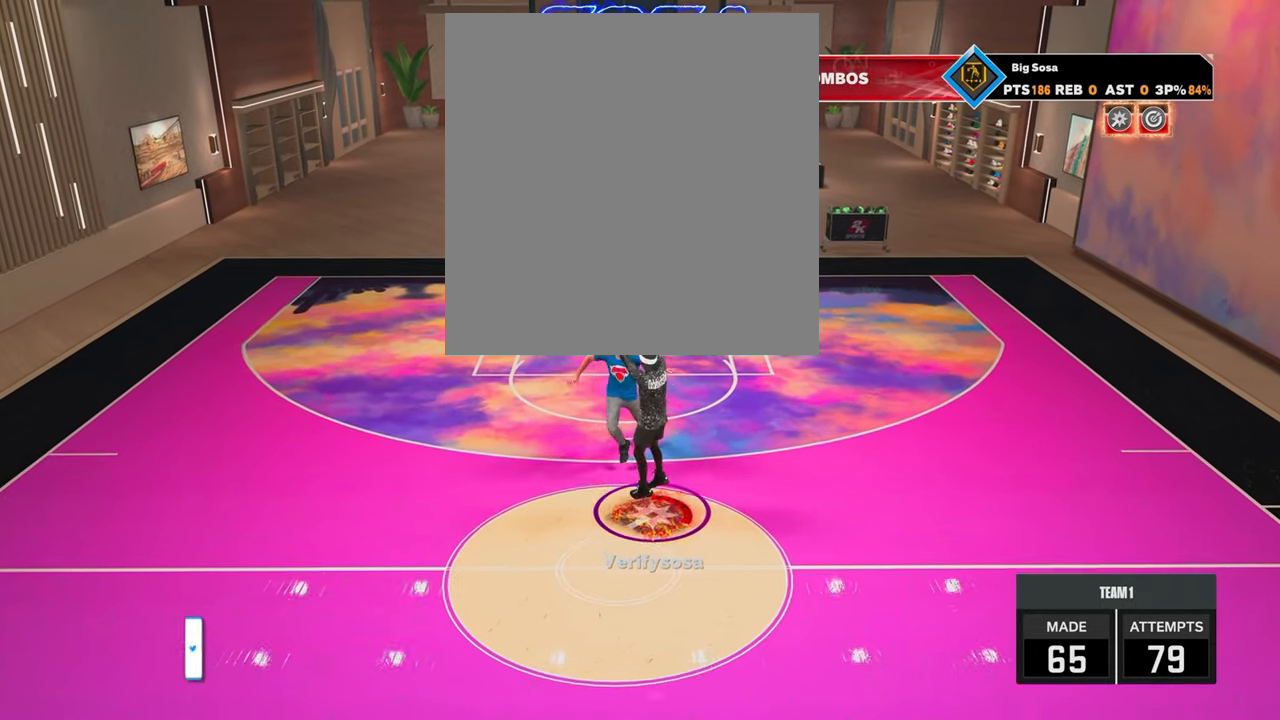
{"buttons": [], "left_stick": "center", "right_stick": "center", "events": []}
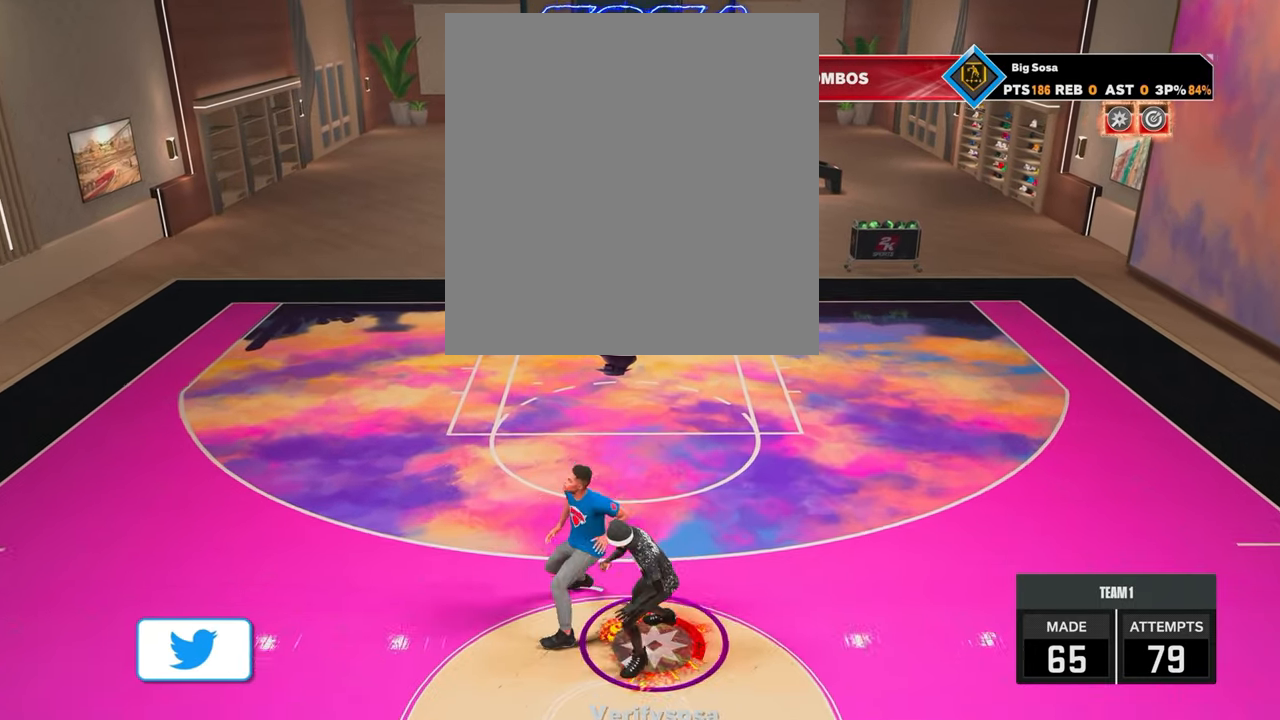
{"buttons": [], "left_stick": "center", "right_stick": "center", "events": []}
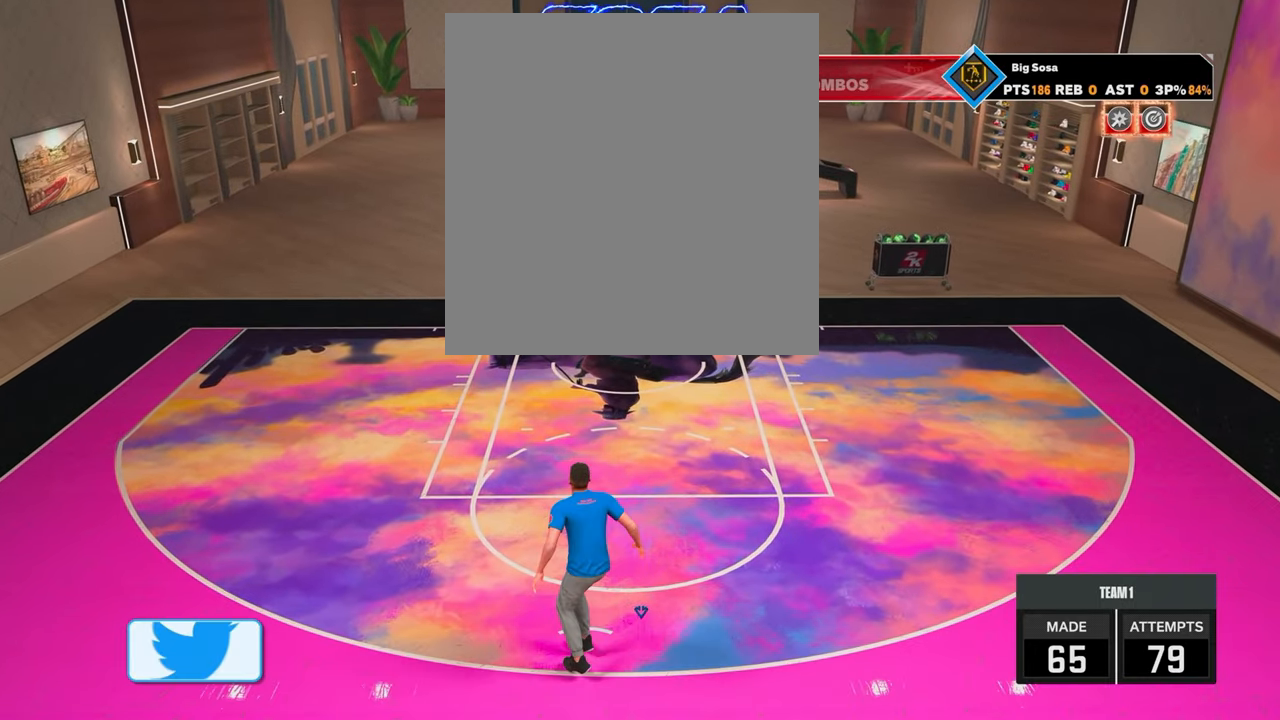
{"buttons": [], "left_stick": "center", "right_stick": "center", "events": []}
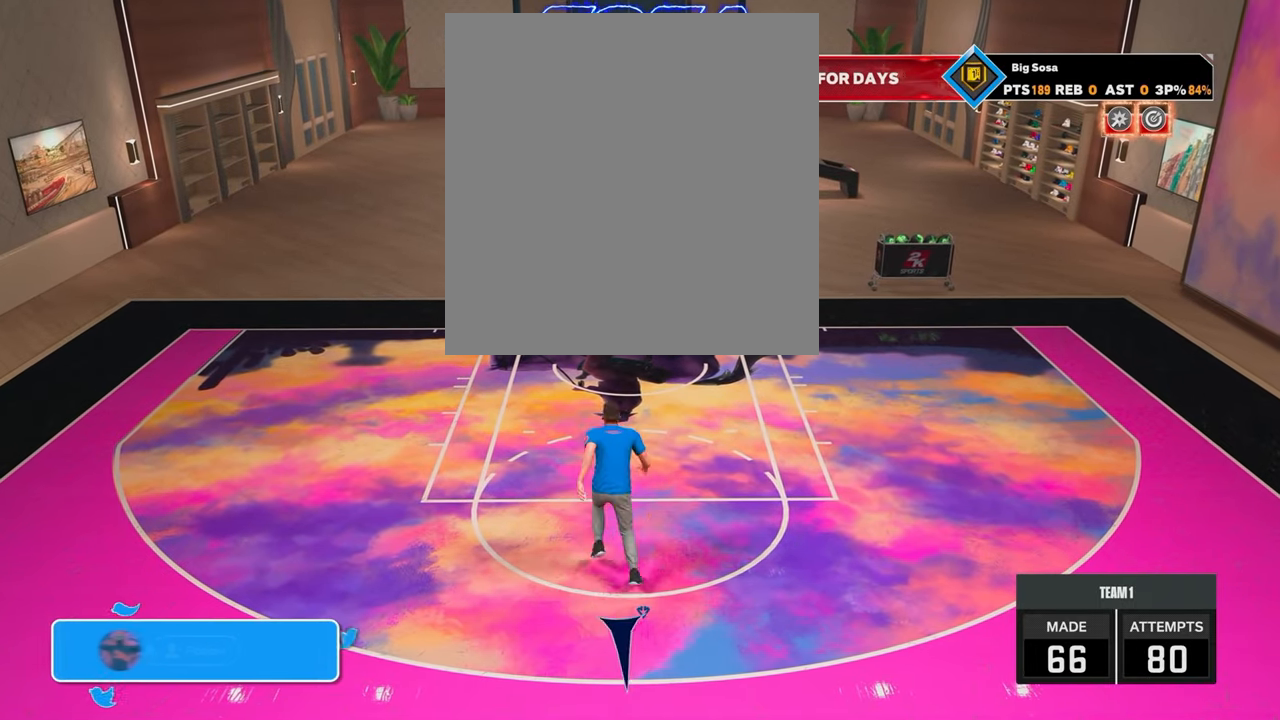
{"buttons": [], "left_stick": "center", "right_stick": "center", "events": []}
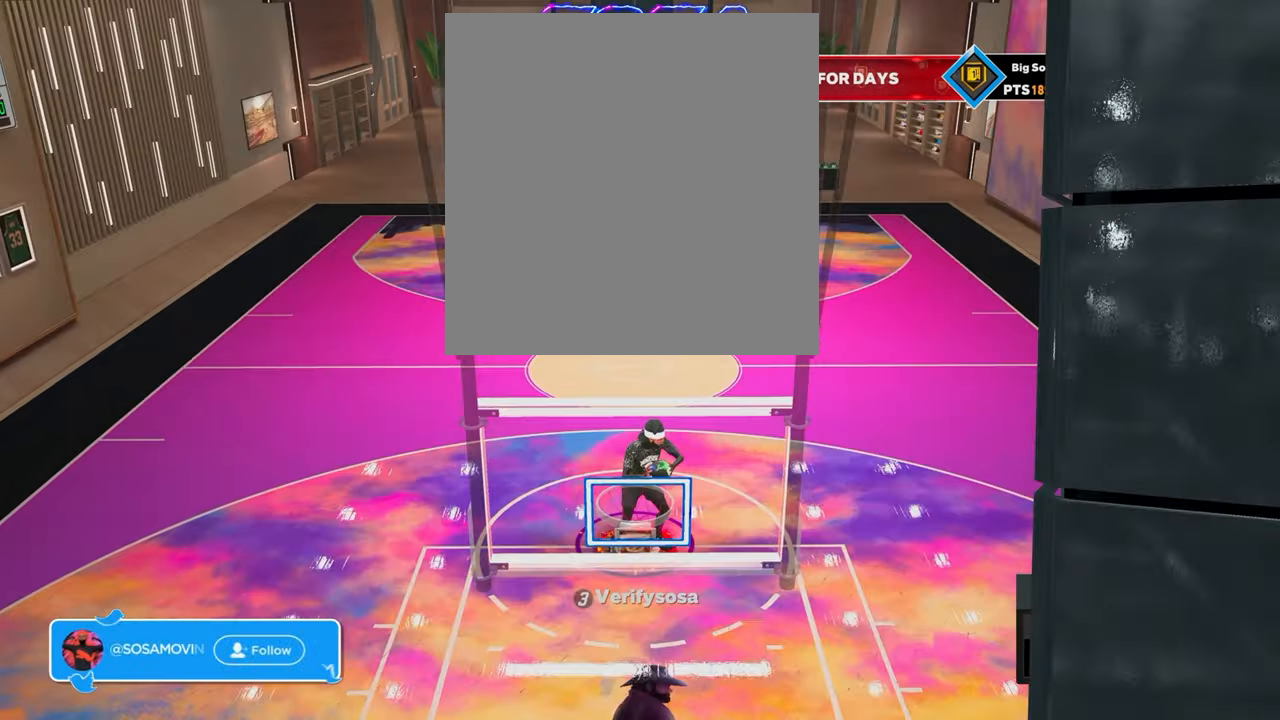
{"buttons": ["R2"], "left_stick": "down-left", "right_stick": "center", "events": [[233, "R2", "down"], [233, "left_stick", "down-left"]]}
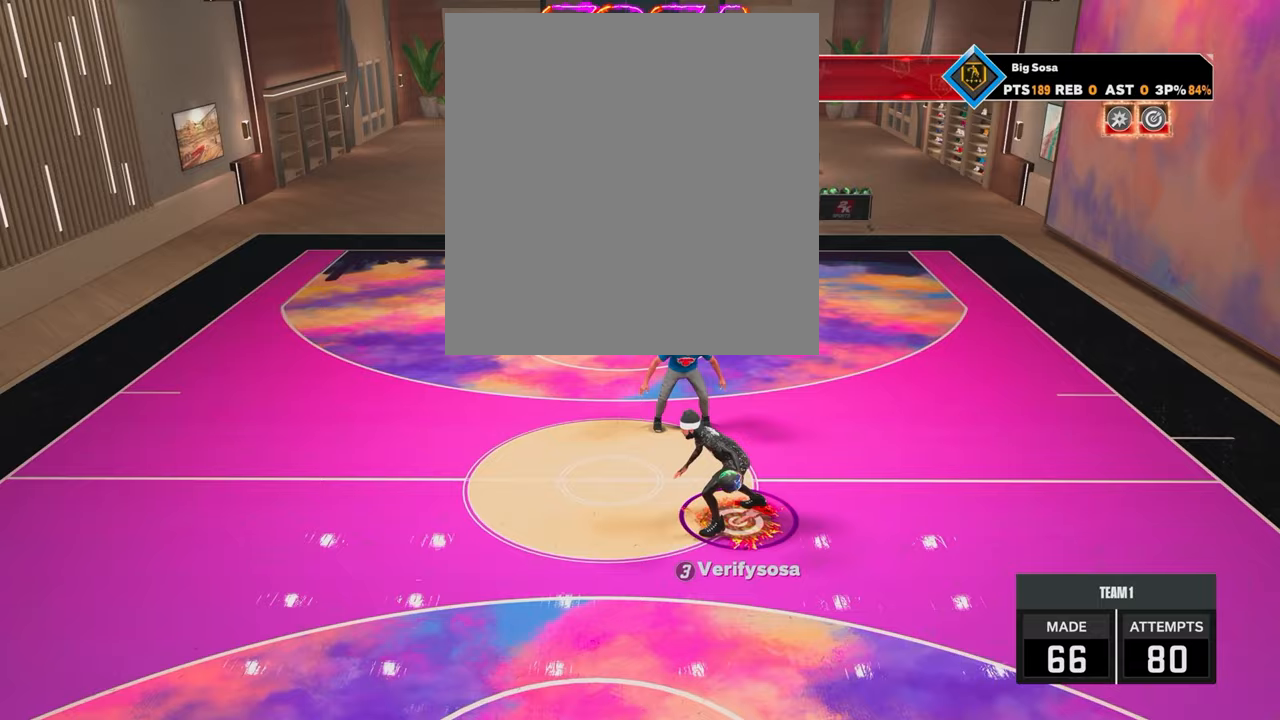
{"buttons": ["R2"], "left_stick": "down-left", "right_stick": "center", "events": []}
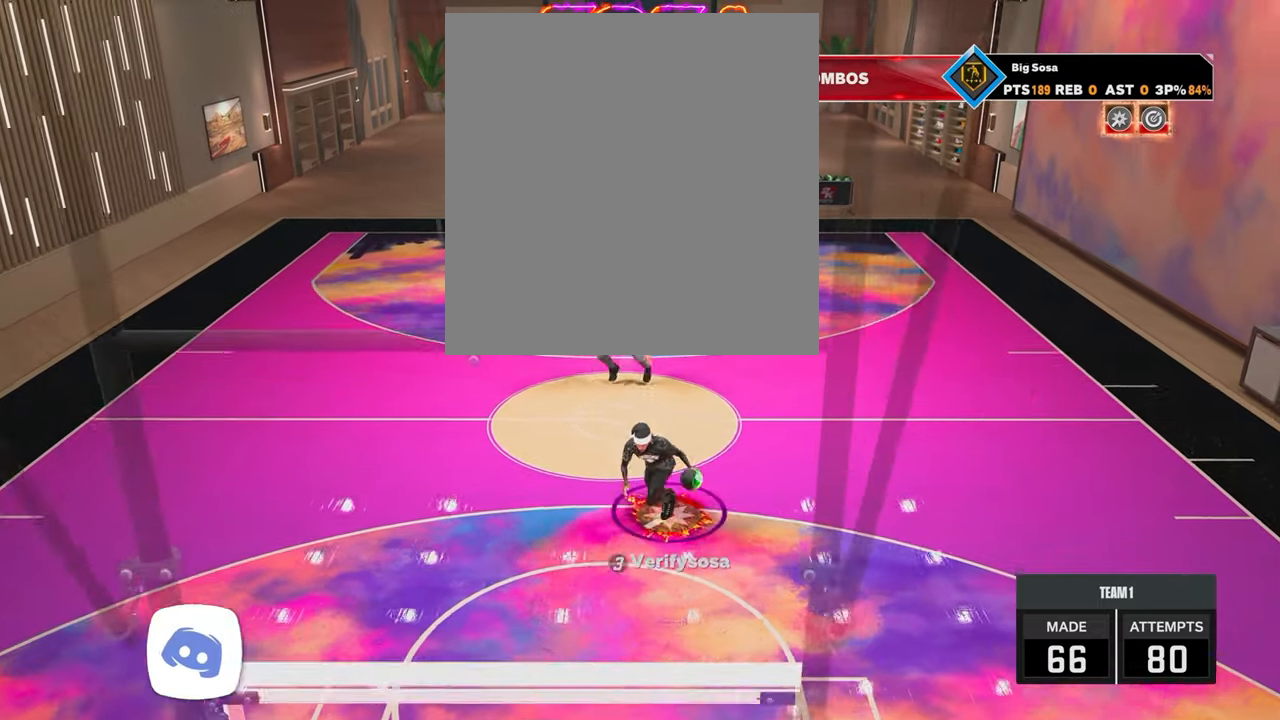
{"buttons": [], "left_stick": "center", "right_stick": "center", "events": [[133, "R2", "up"], [133, "left_stick", "center"], [300, "right_stick", "right"], [383, "right_stick", "center"]]}
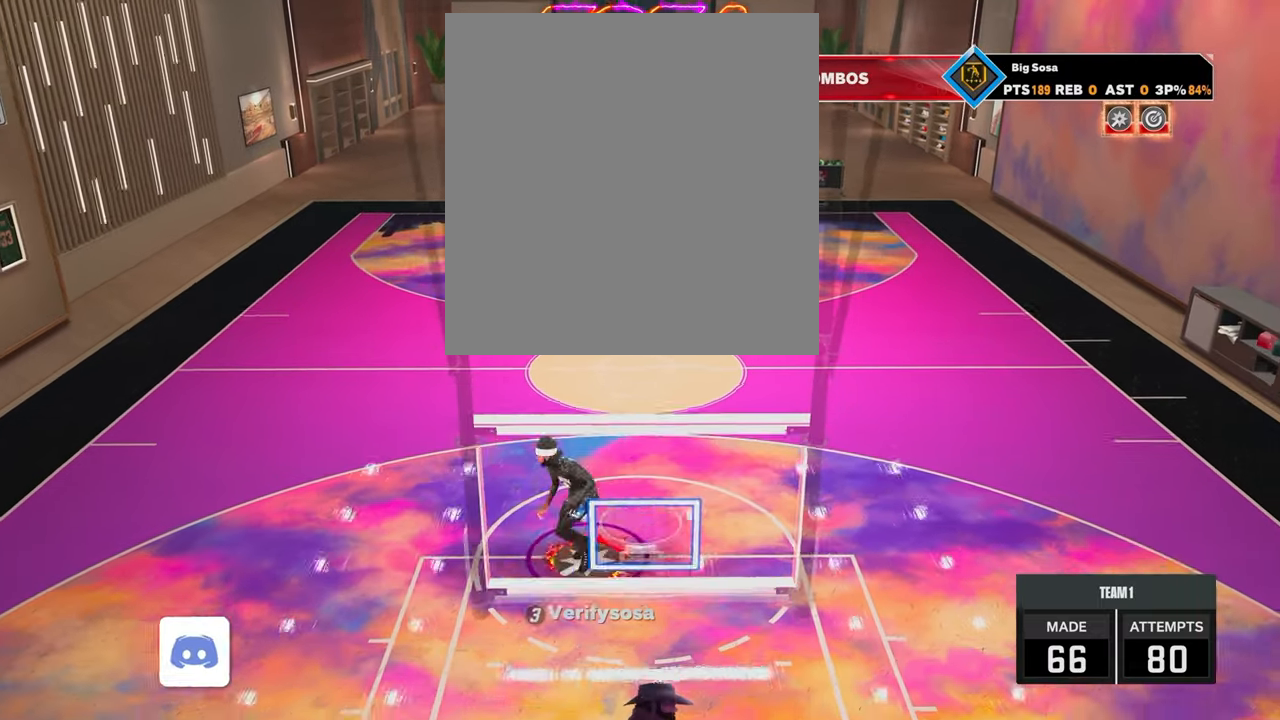
{"buttons": [], "left_stick": "center", "right_stick": "right", "events": [[83, "R2", "down"], [133, "right_stick", "up-left"], [183, "right_stick", "center"], [483, "R2", "up"], [483, "right_stick", "right"]]}
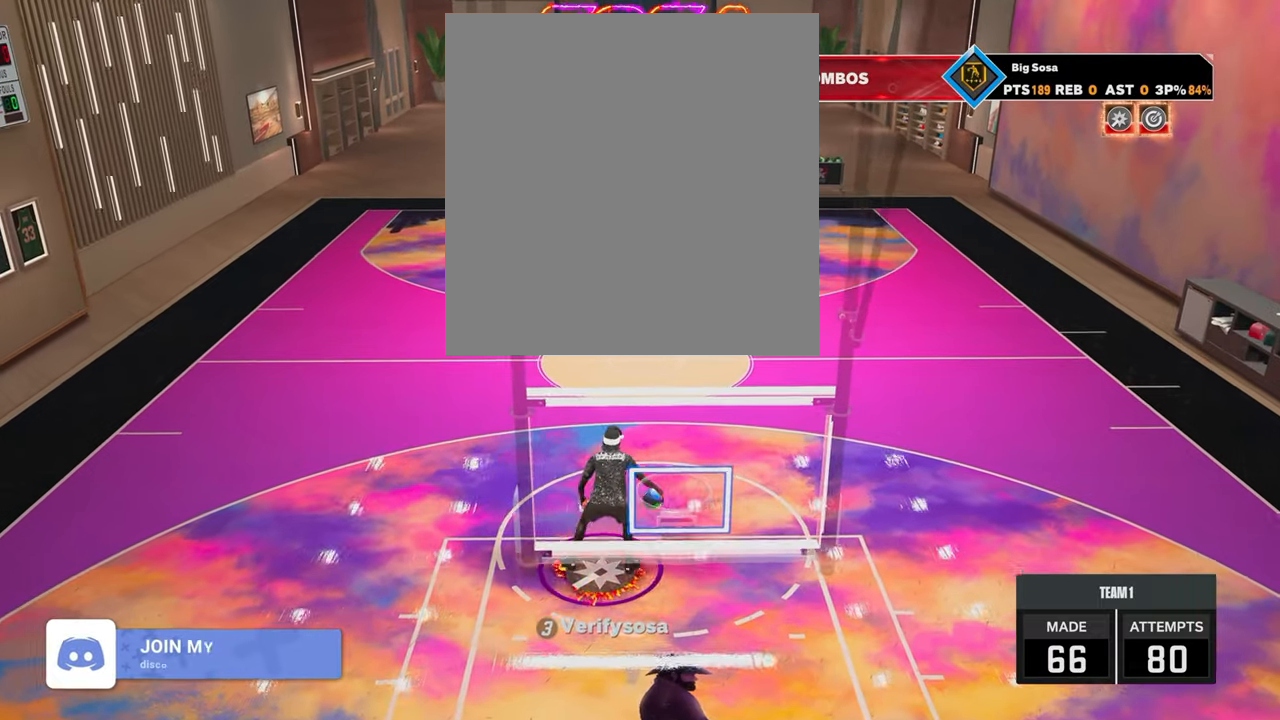
{"buttons": [], "left_stick": "up-left", "right_stick": "right", "events": [[33, "right_stick", "center"], [183, "R2", "down"], [183, "right_stick", "up-left"], [283, "right_stick", "center"], [383, "left_stick", "up-left"], [450, "R2", "up"], [450, "right_stick", "right"]]}
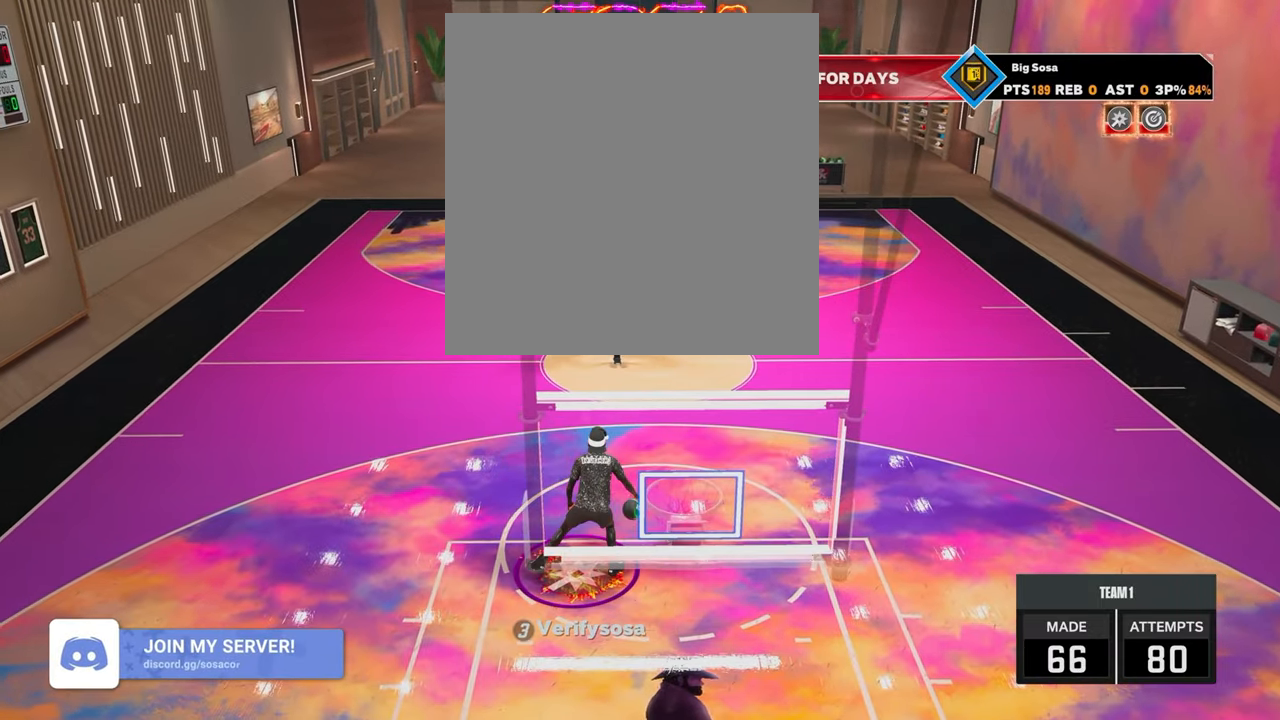
{"buttons": [], "left_stick": "center", "right_stick": "right", "events": [[50, "left_stick", "center"], [50, "right_stick", "center"], [200, "R2", "down"], [200, "right_stick", "down-left"], [283, "right_stick", "center"], [350, "left_stick", "down-right"], [450, "R2", "up"], [450, "right_stick", "right"], [483, "left_stick", "center"]]}